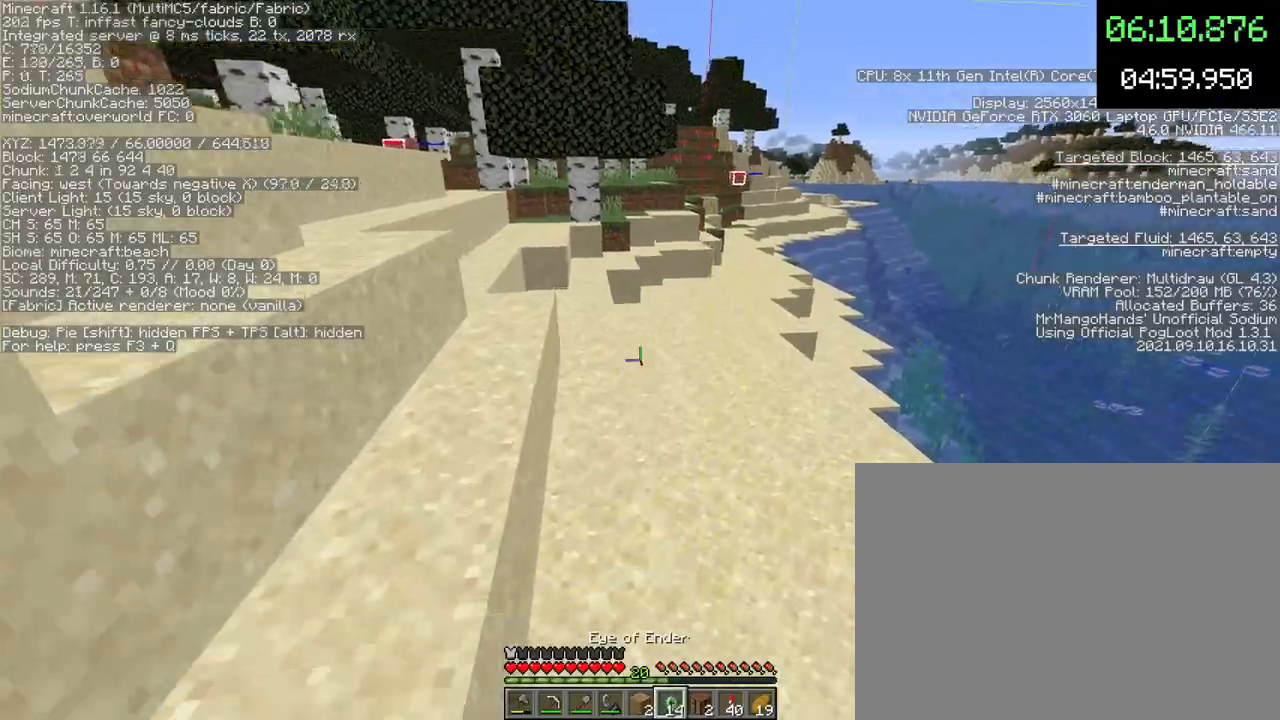
Gameplay with keyboard and mouse; each line is a JSON object with the keys and mouse buttons held at the frame after it. "events" lists presses ("down") and releases ("up") of "1", "2", "3", "4", "5", "a", "c", "d", "e", "f", "g", "q", "r", "s", "shift", "space", "t", "v", "w", "x", "mouse_left", "mouse_wheel", "mouse_right", "mouse_mb4" and "mouse_mb5" between this image and that frame as [ms after this image, input, new state], when the widget could be followed in between. "mouse_left", "mouse_wheel", "mouse_right", "mouse_mb4", "mouse_mb5" = the "left", "wheel", "right", "mb4", "mb5" buttons of the "mouse" list. No other keys are recorded. Fast repeated clicks can show as one long hold. "wheel" means that the mouse wheel is clicked or scrolled. Mouse movement is not recorded.
{"keys": ["w"], "mouse": [], "events": [[67, "space", "down"], [300, "mouse_left", "down"], [367, "d", "down"], [367, "mouse_left", "up"], [367, "space", "up"], [400, "d", "up"]]}
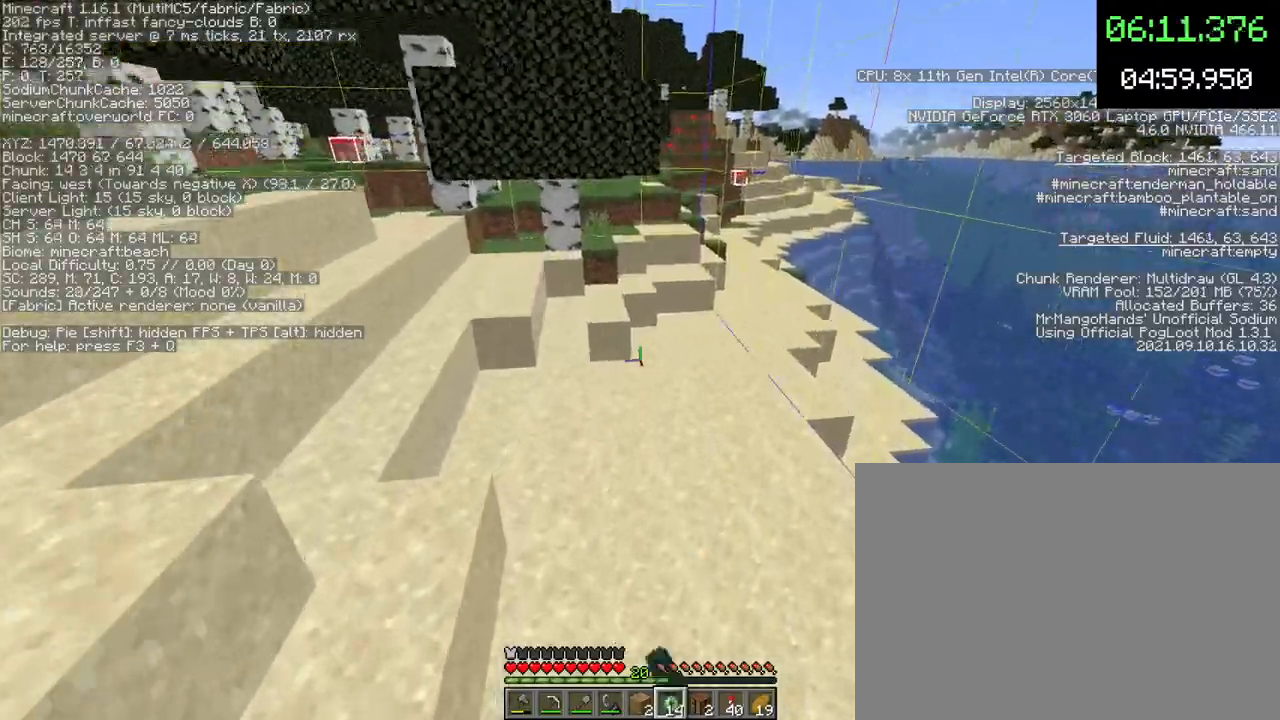
{"keys": ["space", "w"], "mouse": [], "events": [[200, "space", "down"]]}
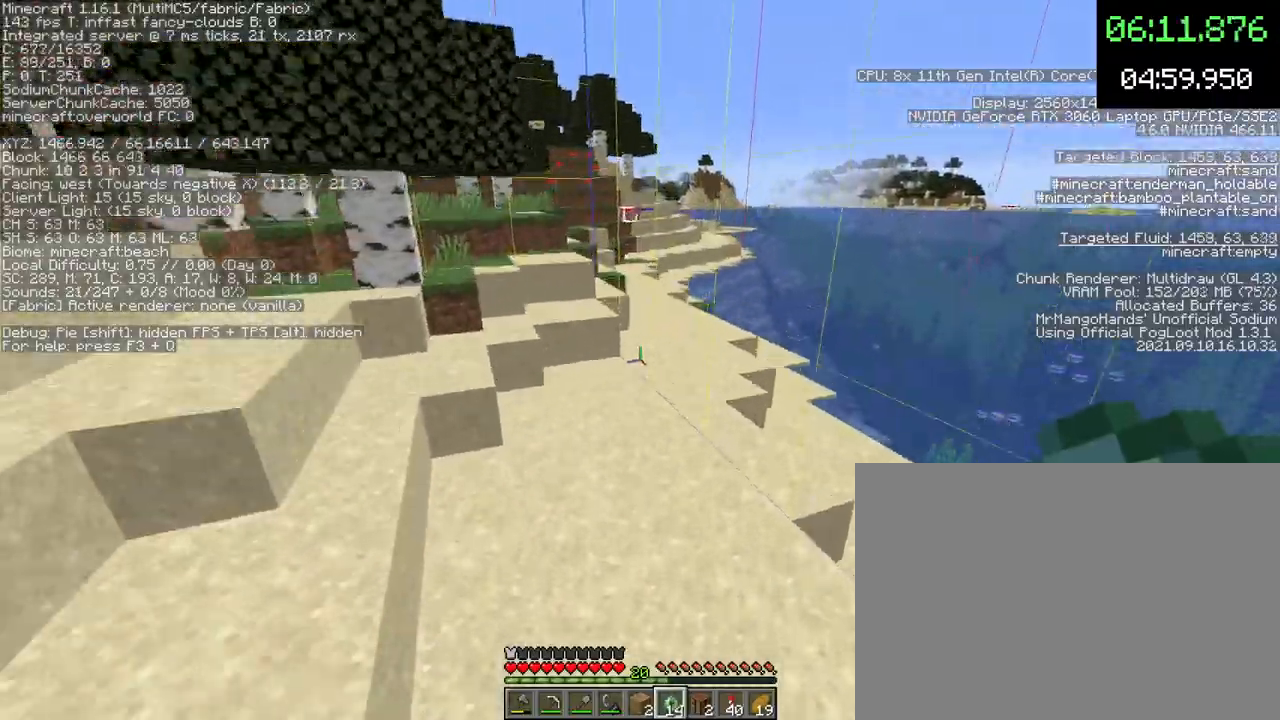
{"keys": ["space", "w"], "mouse": [], "events": [[33, "mouse_left", "down"], [100, "space", "up"], [133, "mouse_left", "up"], [400, "space", "down"]]}
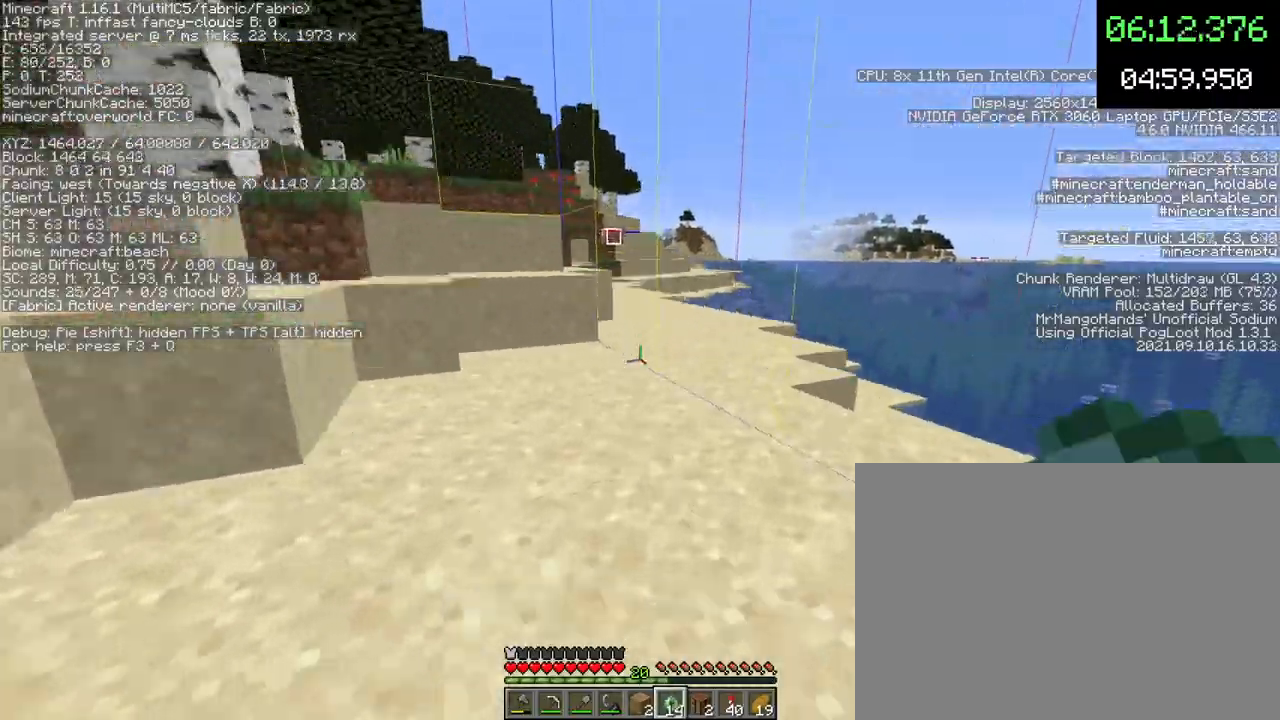
{"keys": ["space", "w"], "mouse": [], "events": [[33, "mouse_left", "down"], [133, "mouse_left", "up"], [200, "mouse_left", "down"], [267, "space", "up"], [300, "mouse_left", "up"], [367, "mouse_left", "down"], [433, "mouse_left", "up"], [500, "space", "down"]]}
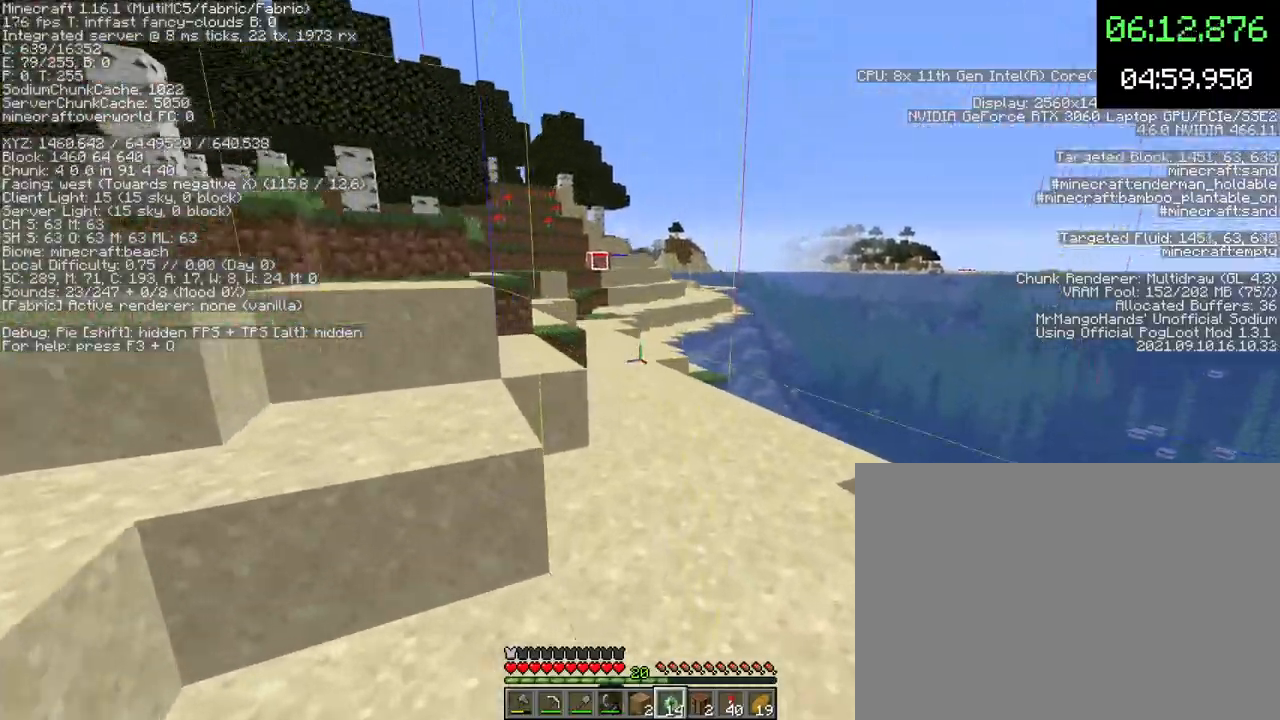
{"keys": ["w"], "mouse": [], "events": [[400, "mouse_left", "down"], [400, "space", "up"], [500, "mouse_left", "up"]]}
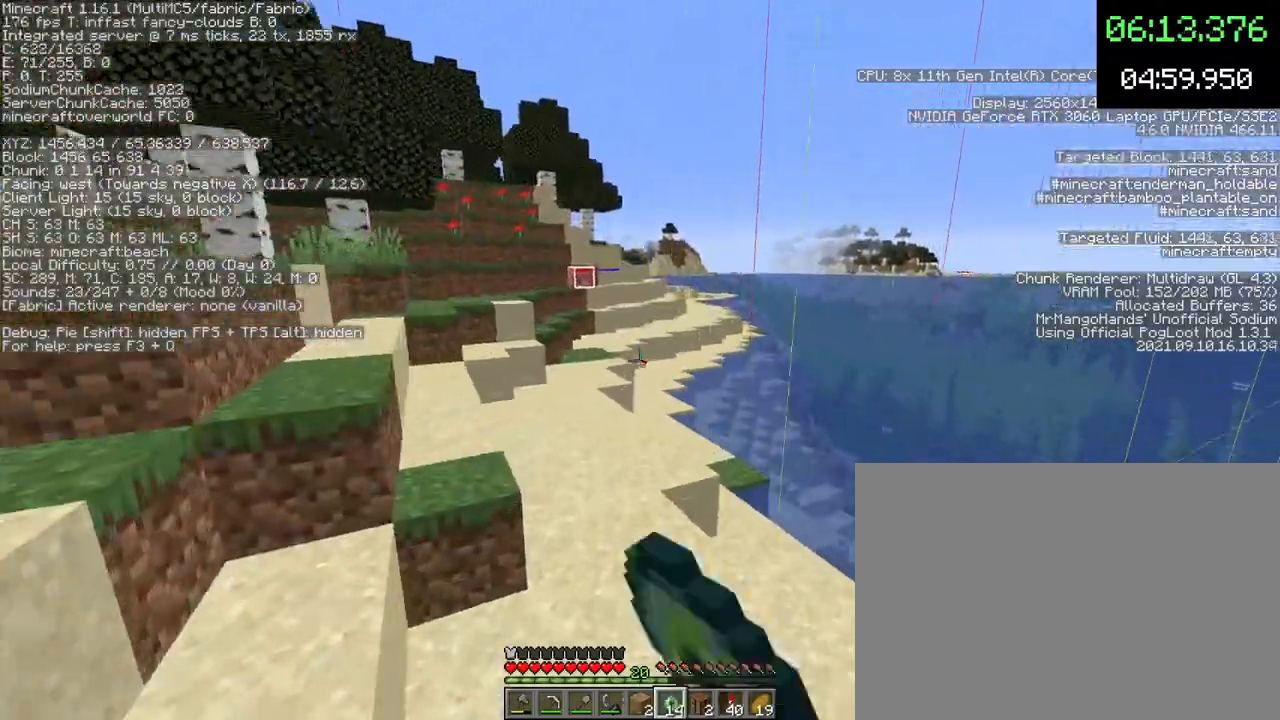
{"keys": ["w"], "mouse": [], "events": [[167, "space", "down"], [500, "space", "up"]]}
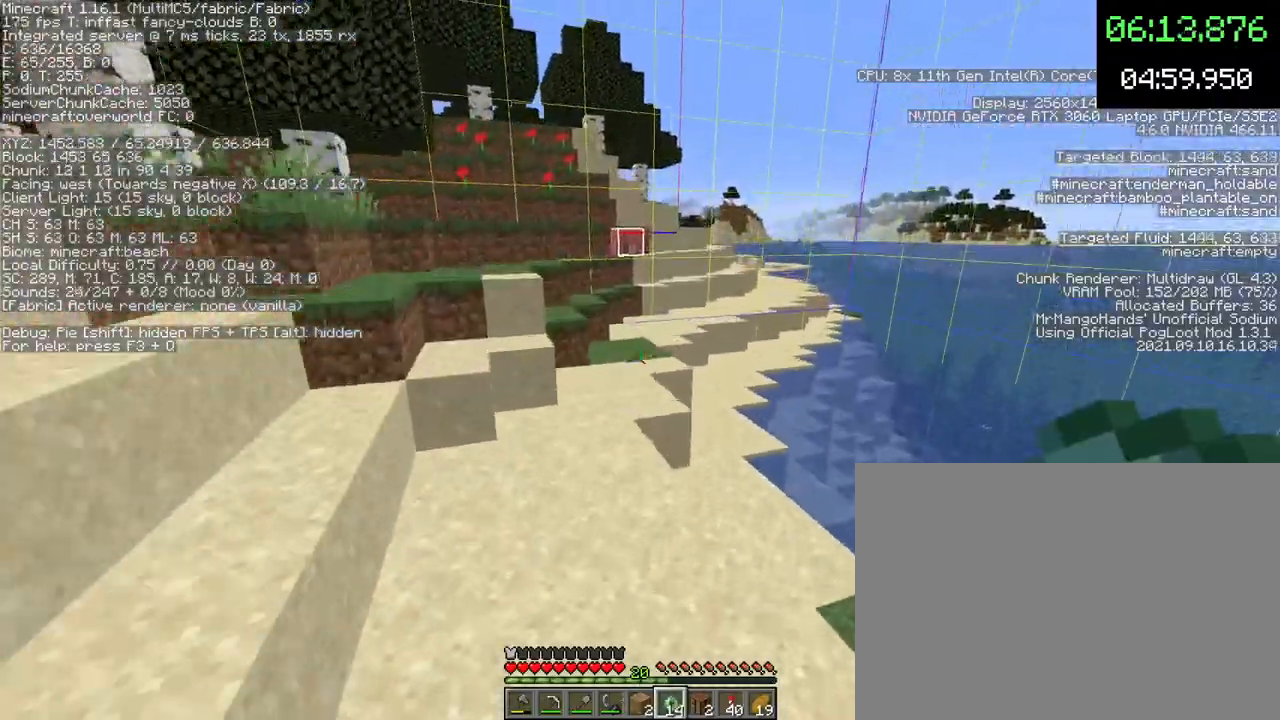
{"keys": ["space", "w"], "mouse": [], "events": [[233, "space", "down"], [267, "mouse_left", "down"], [400, "mouse_left", "up"]]}
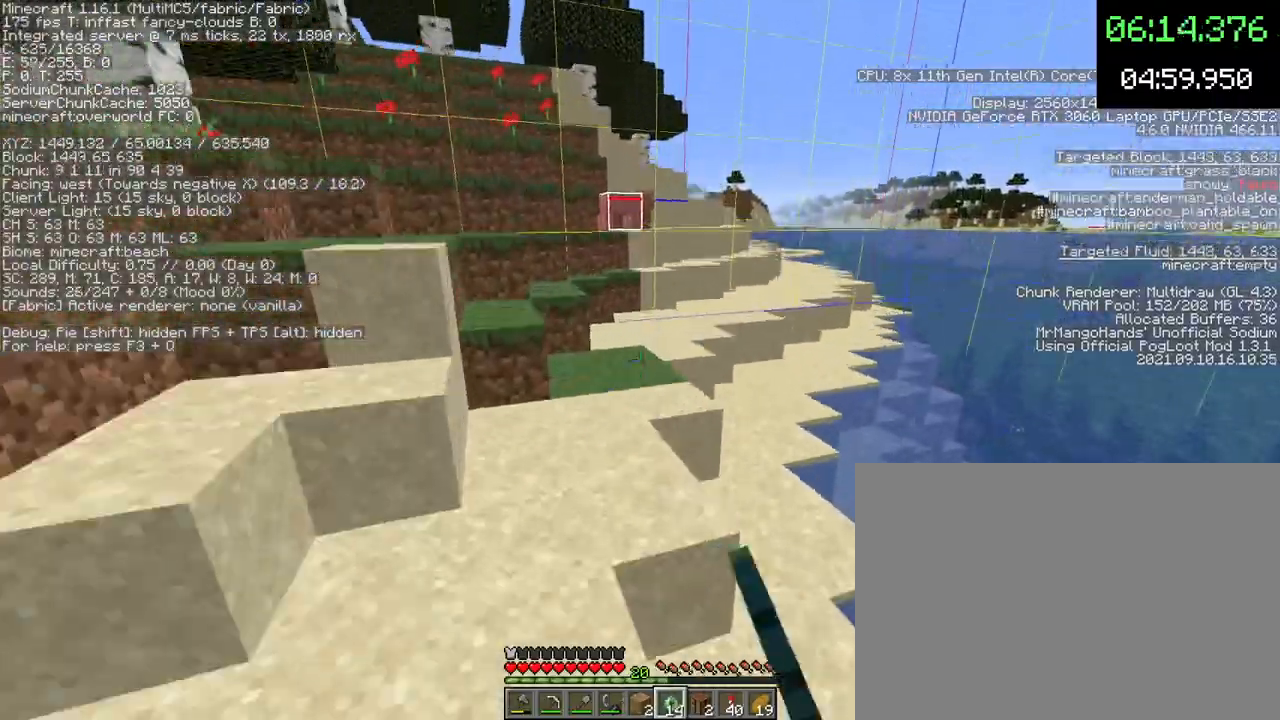
{"keys": ["space", "w"], "mouse": [], "events": [[167, "space", "up"], [367, "space", "down"]]}
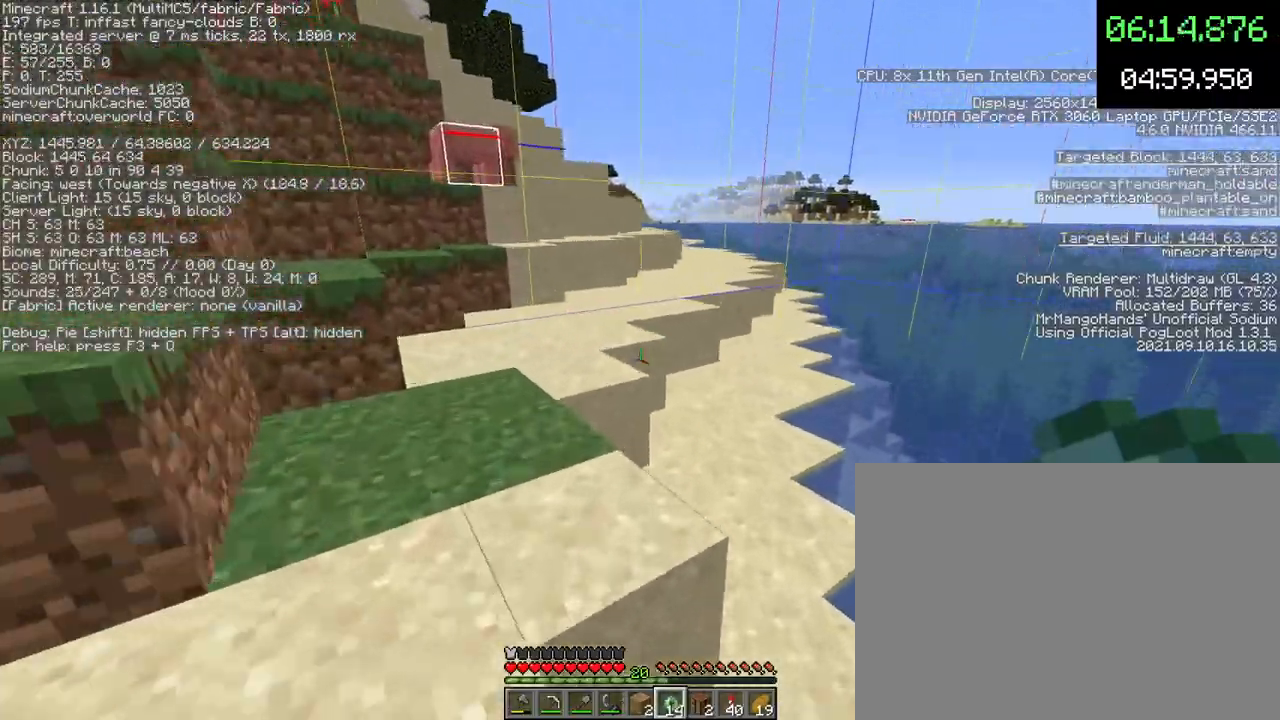
{"keys": ["w"], "mouse": [], "events": [[200, "space", "up"], [267, "mouse_left", "down"], [367, "mouse_left", "up"]]}
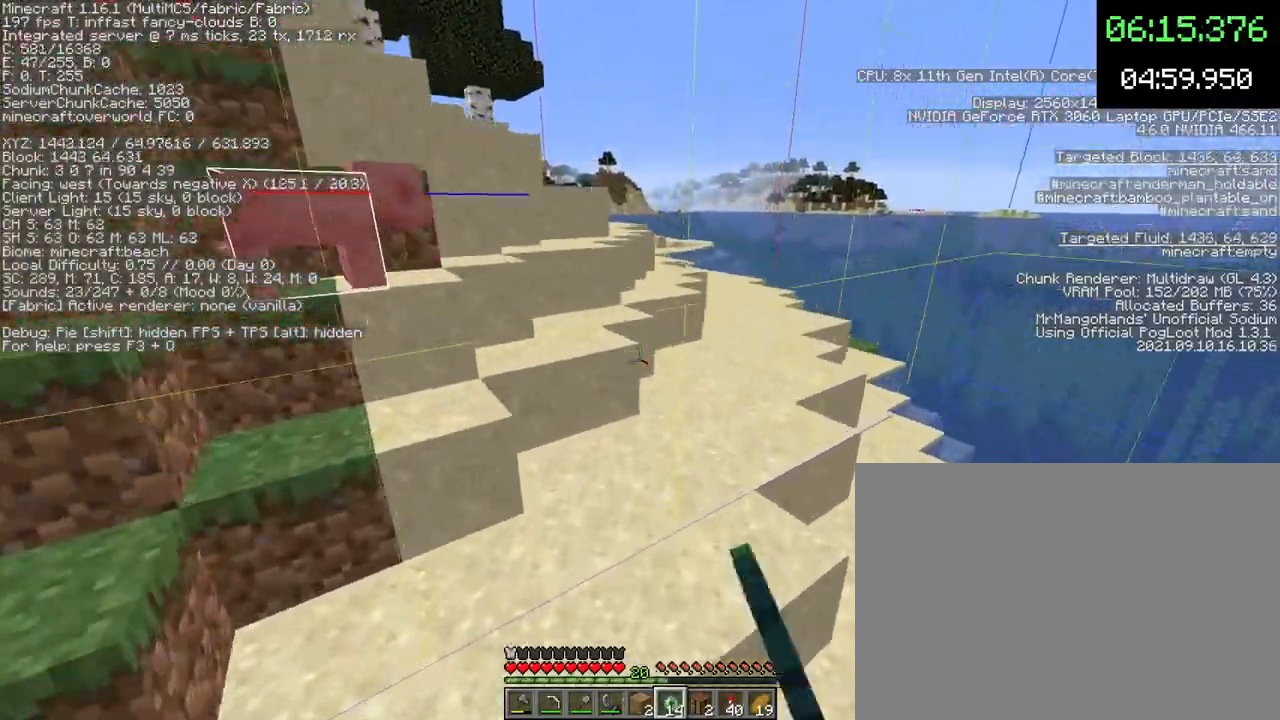
{"keys": [], "mouse": [], "events": [[300, "w", "up"], [433, "mouse_right", "down"], [500, "mouse_right", "up"]]}
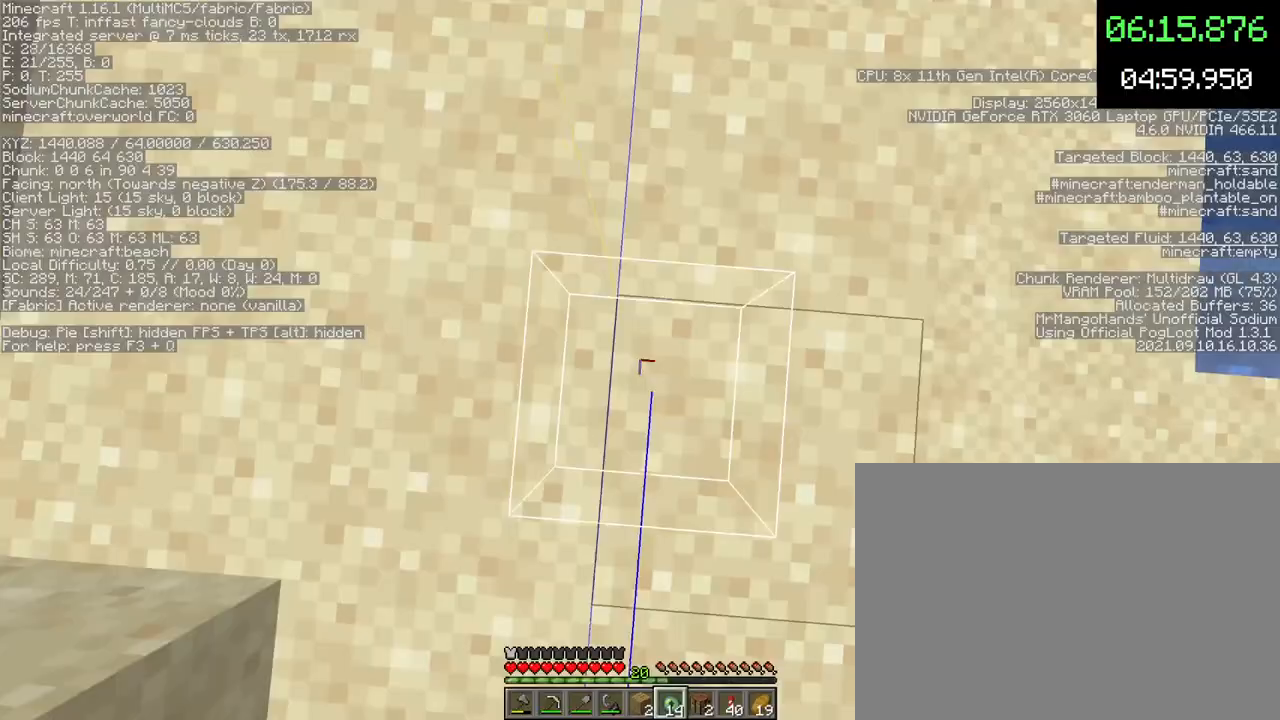
{"keys": ["w"], "mouse": [], "events": [[433, "w", "down"]]}
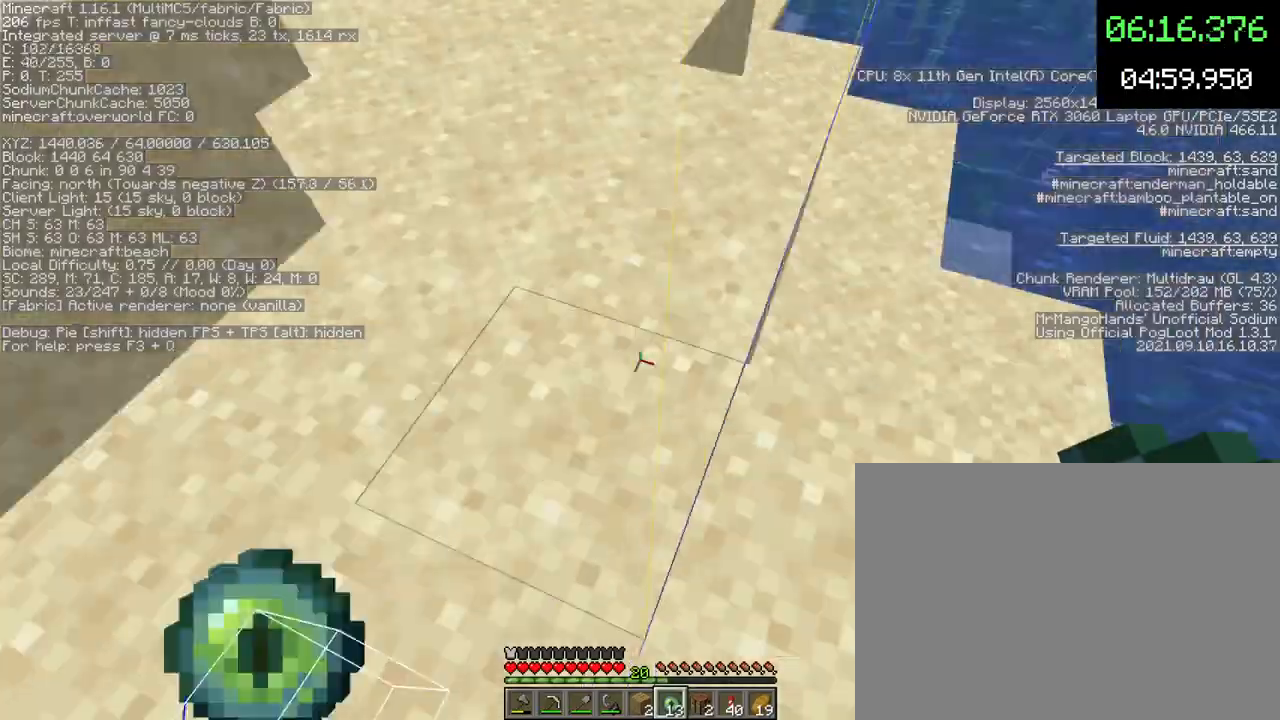
{"keys": ["d", "space", "w"], "mouse": [], "events": [[133, "3", "down"], [233, "3", "up"], [333, "space", "down"], [467, "d", "down"]]}
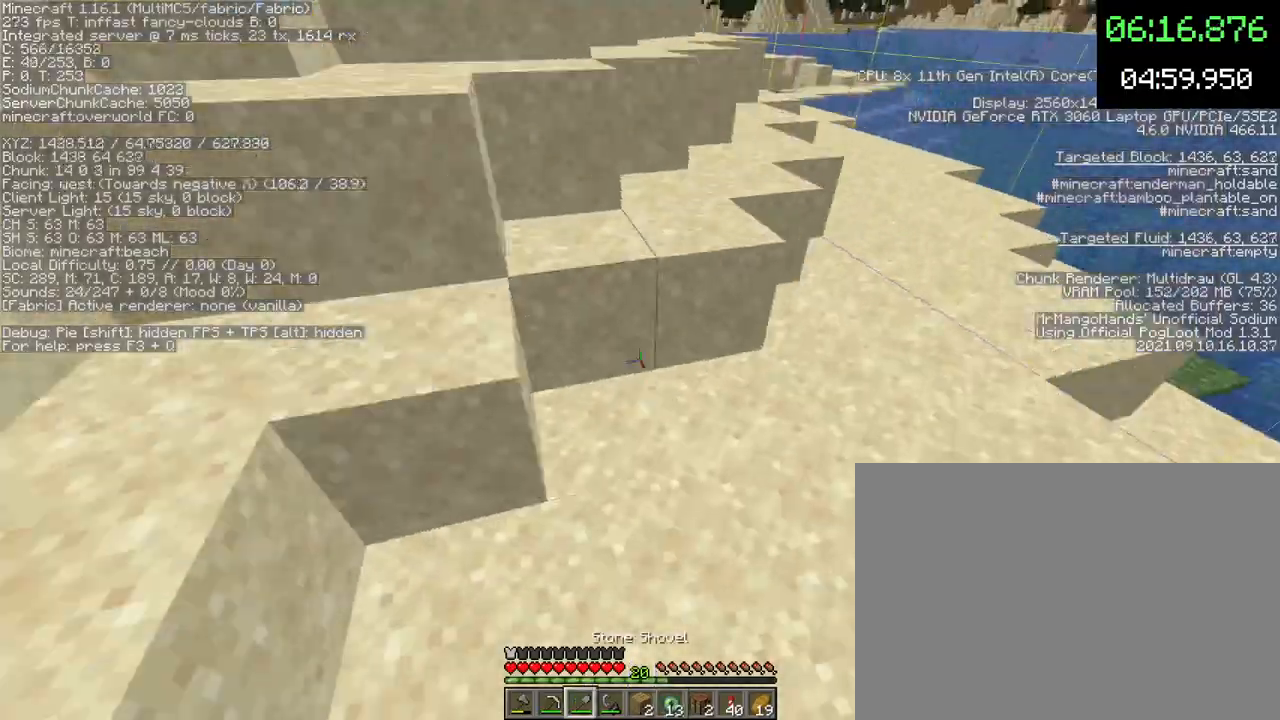
{"keys": ["a", "w"], "mouse": [], "events": [[33, "space", "up"], [167, "a", "down"], [167, "d", "up"]]}
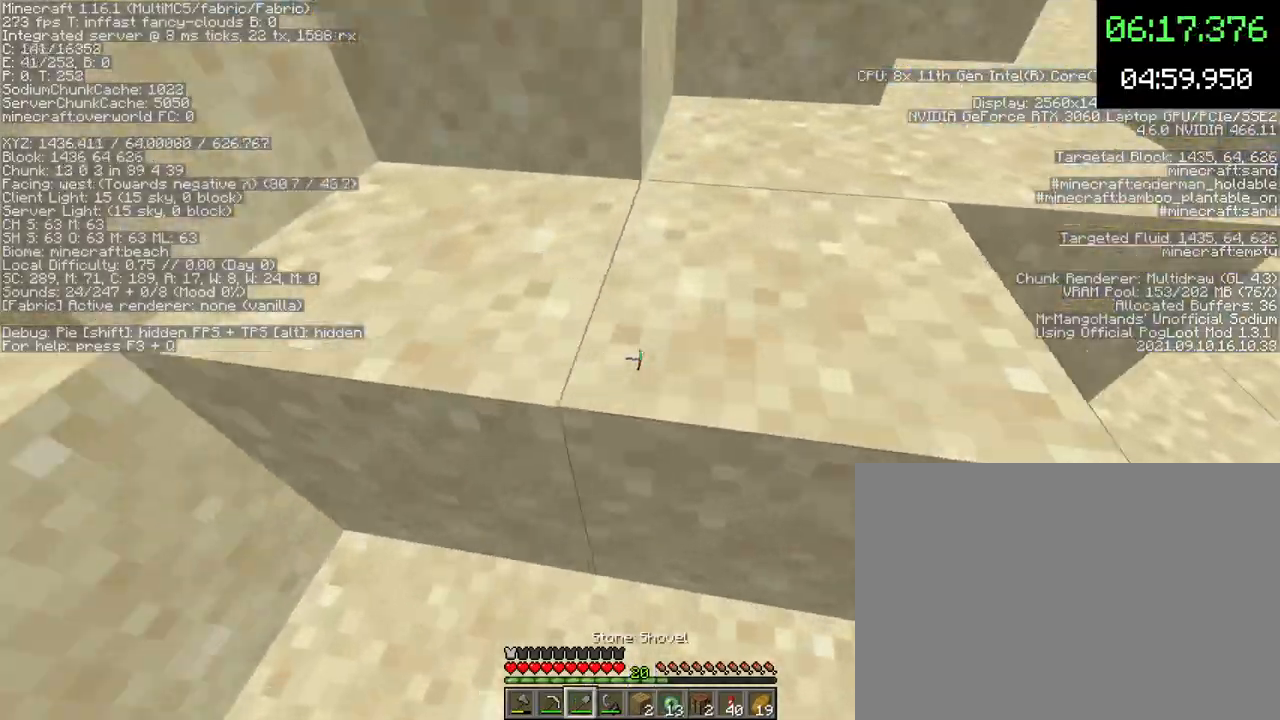
{"keys": ["w"], "mouse": [], "events": [[33, "a", "up"], [100, "space", "down"], [200, "d", "down"], [300, "space", "up"], [433, "d", "up"]]}
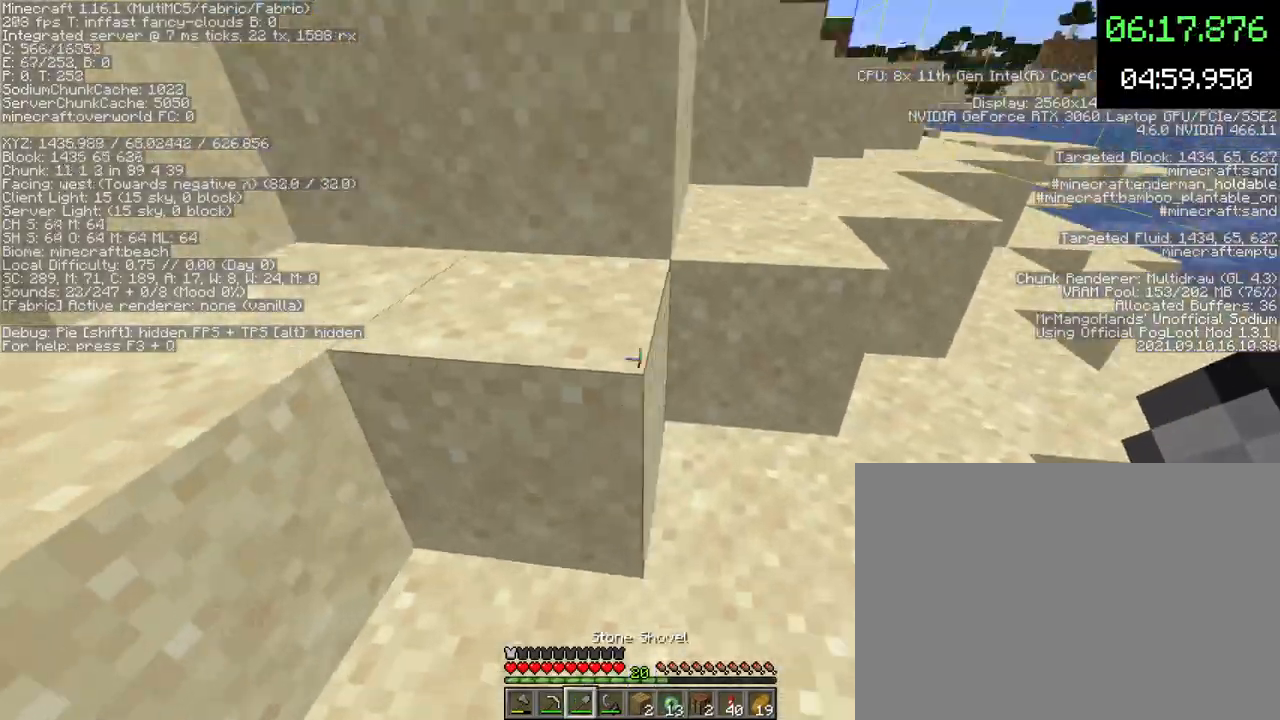
{"keys": ["space", "w"], "mouse": [], "events": [[33, "space", "down"], [233, "space", "up"], [467, "space", "down"]]}
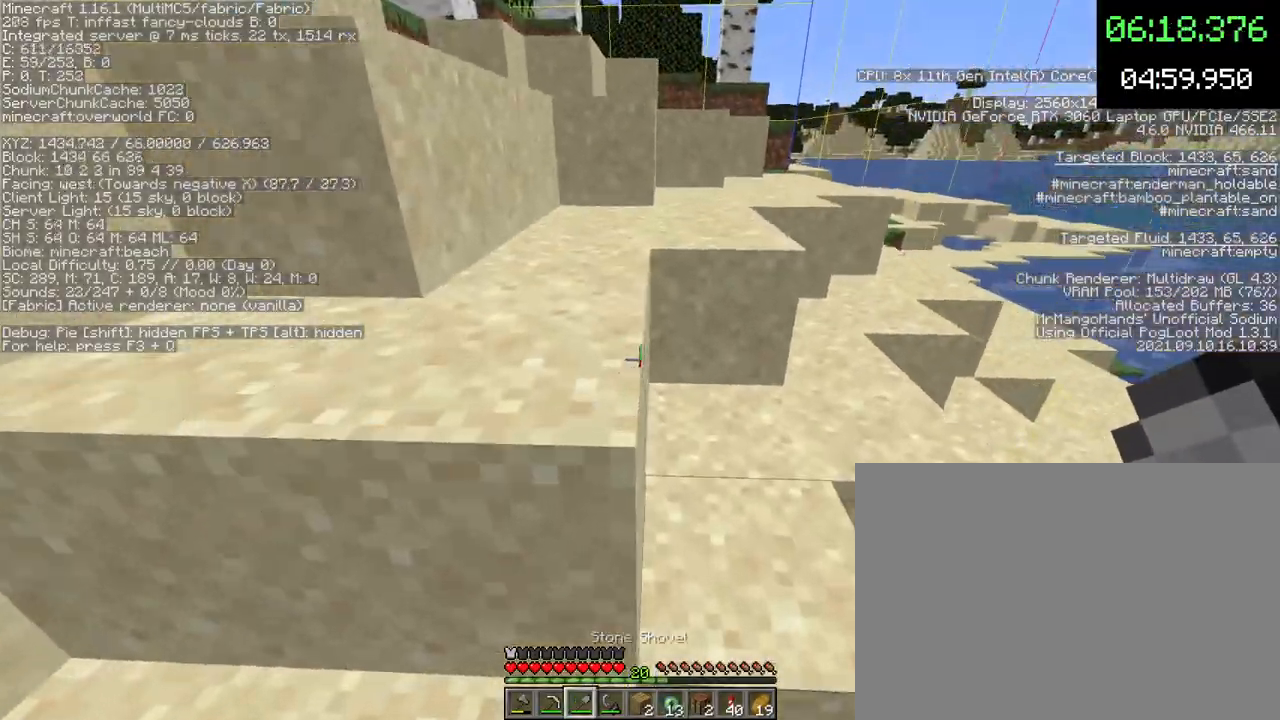
{"keys": ["w"], "mouse": [], "events": [[200, "space", "up"]]}
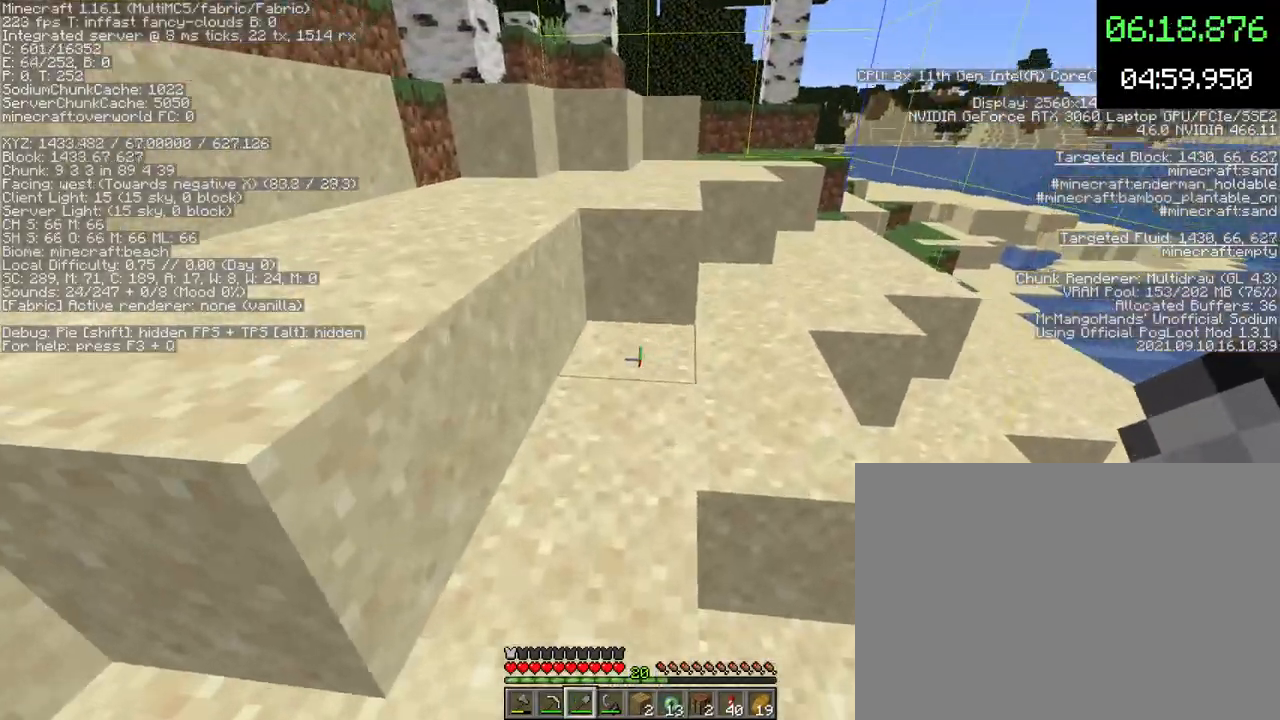
{"keys": ["d", "w"], "mouse": [], "events": [[333, "space", "down"], [433, "space", "up"], [467, "d", "down"]]}
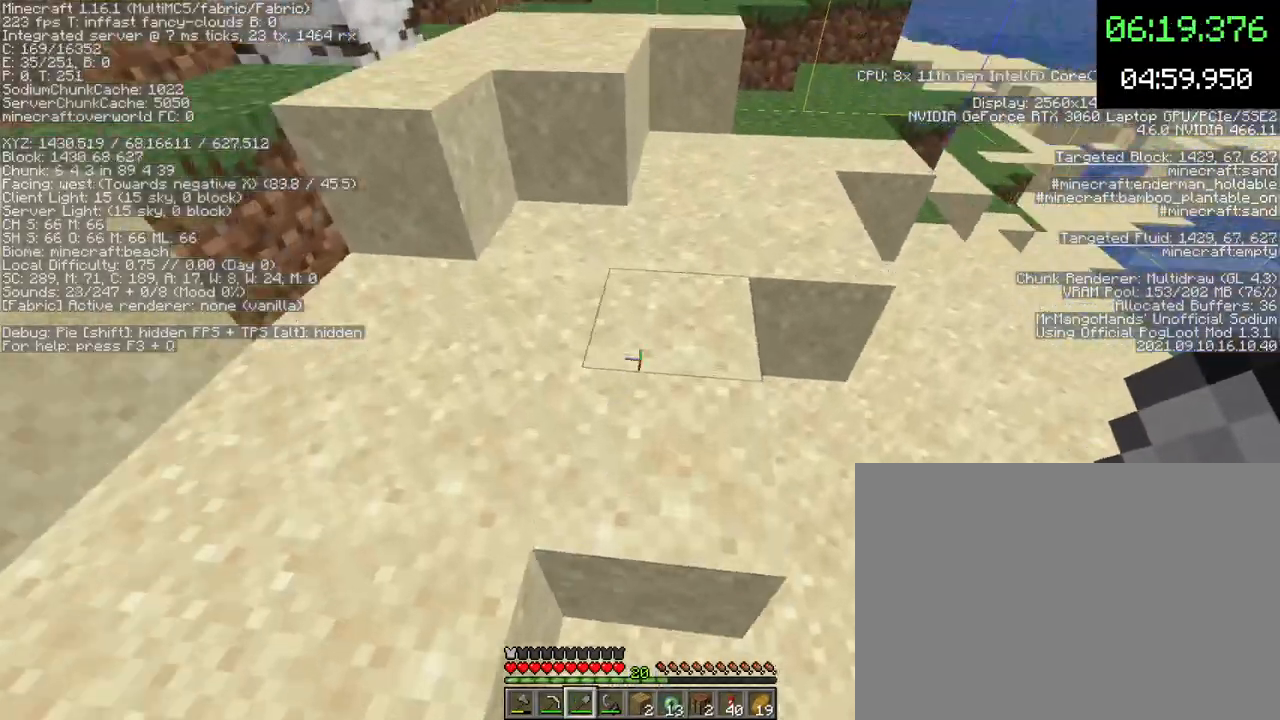
{"keys": [], "mouse": ["left"], "events": [[167, "d", "up"], [233, "mouse_left", "down"], [233, "w", "up"]]}
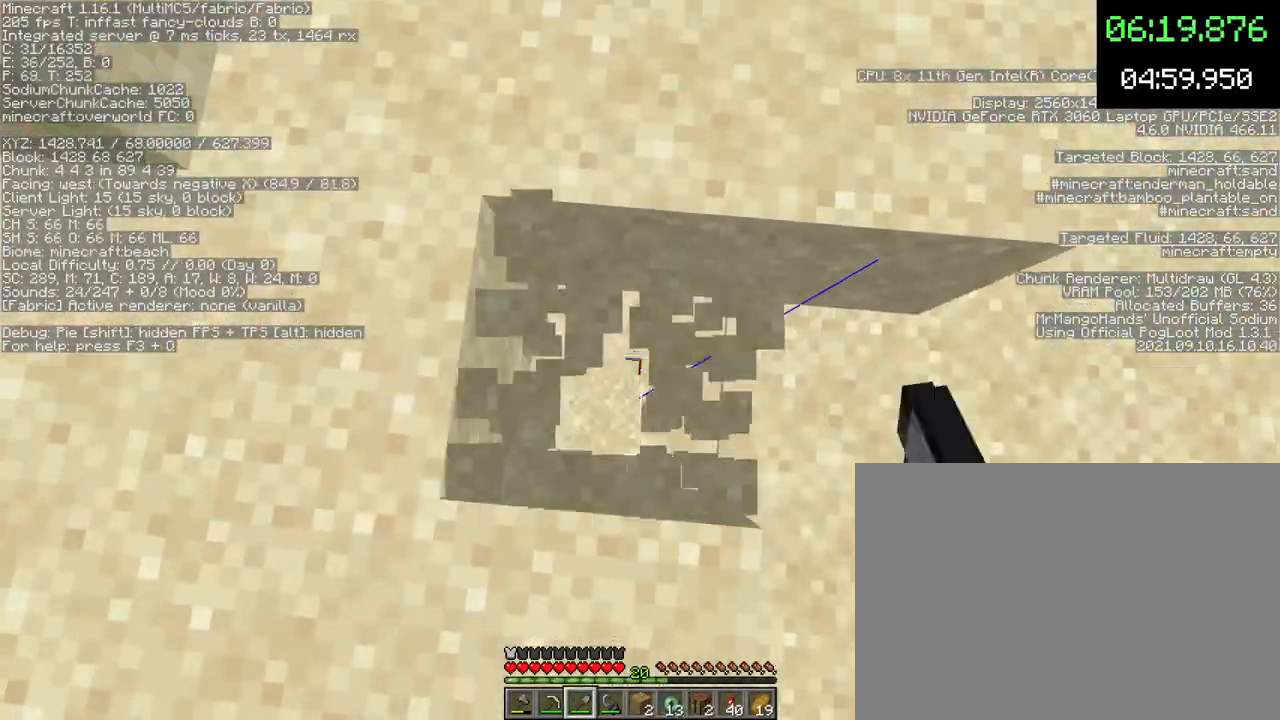
{"keys": [], "mouse": ["left"], "events": [[300, "w", "down"], [367, "w", "up"]]}
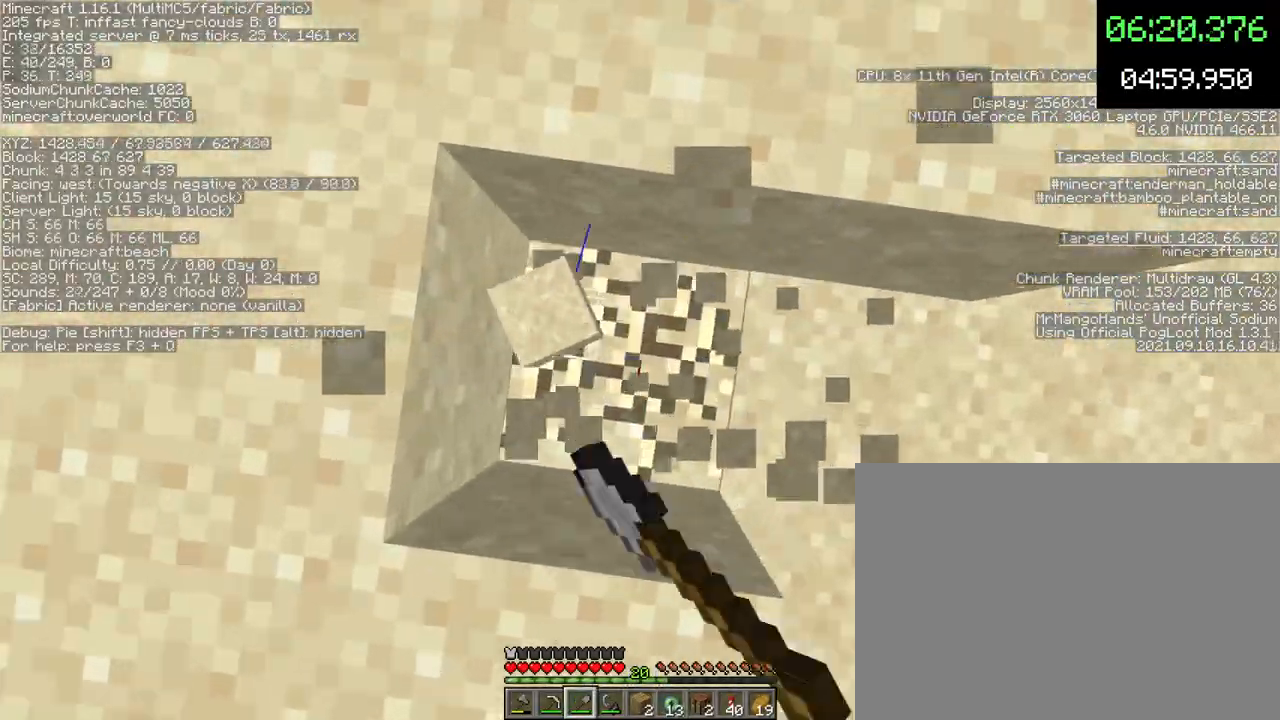
{"keys": [], "mouse": ["left"], "events": []}
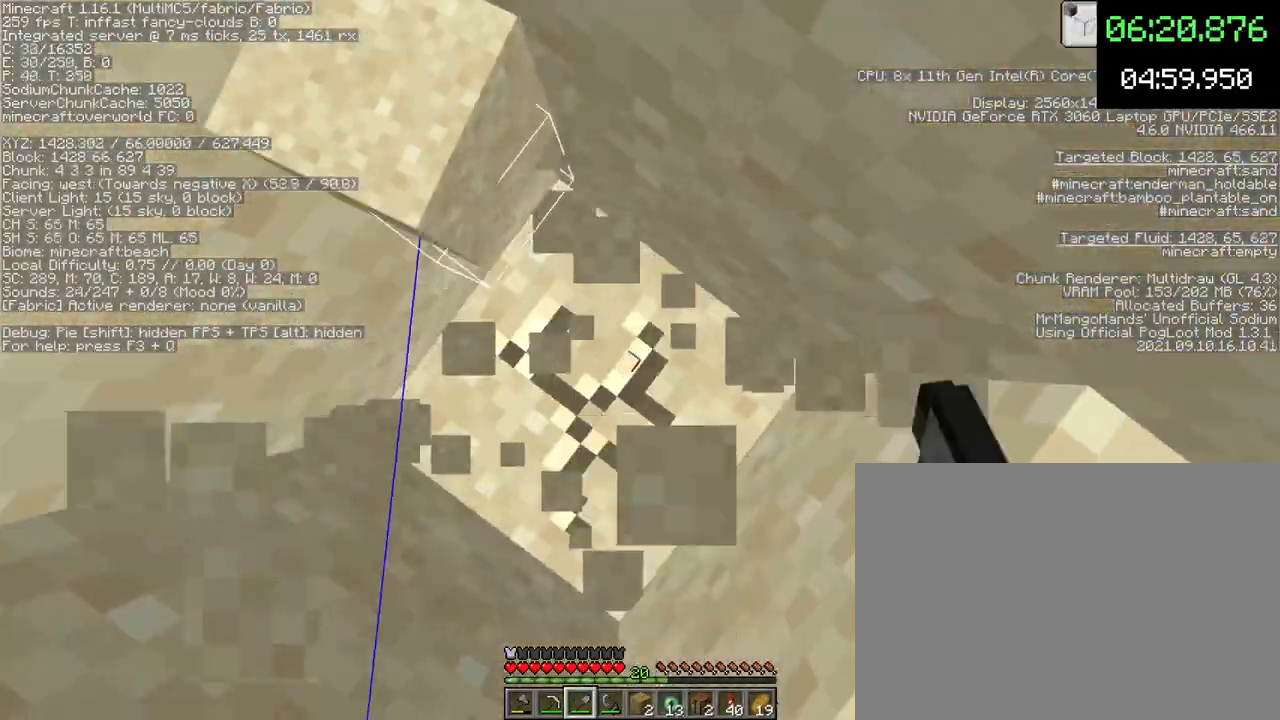
{"keys": [], "mouse": ["left"], "events": [[333, "2", "down"], [400, "2", "up"]]}
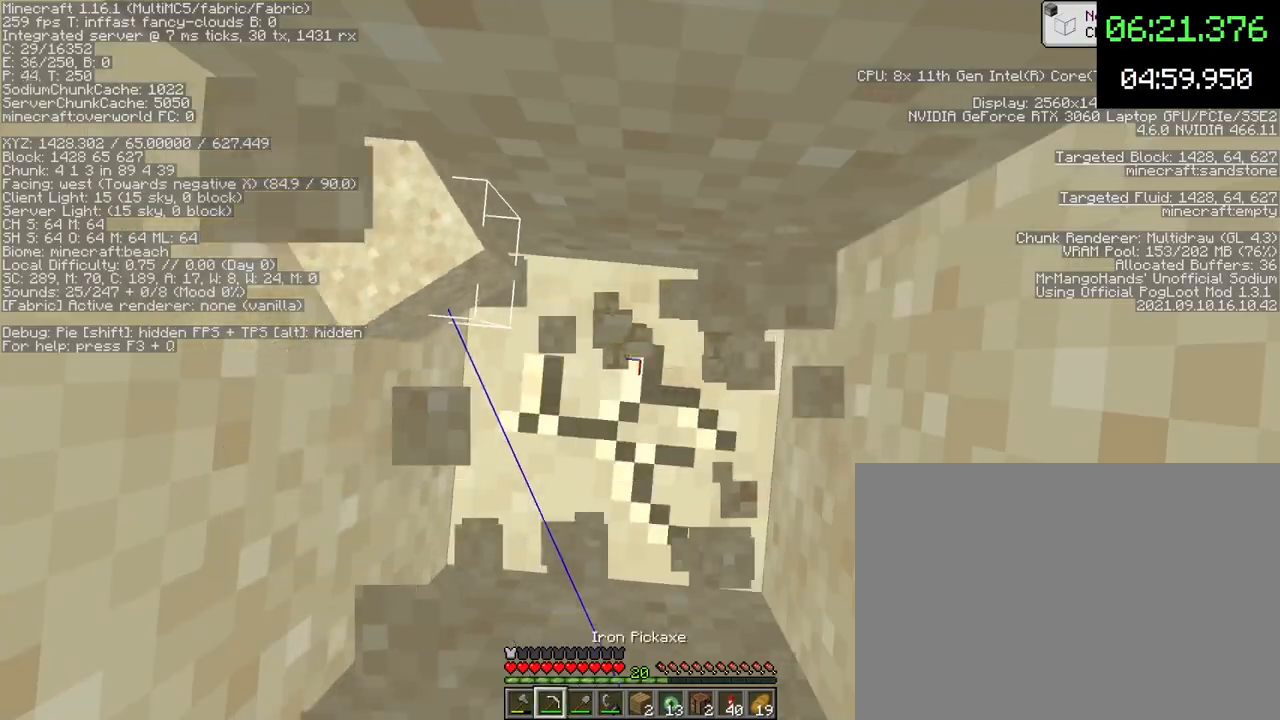
{"keys": ["s"], "mouse": ["left"], "events": [[500, "s", "down"]]}
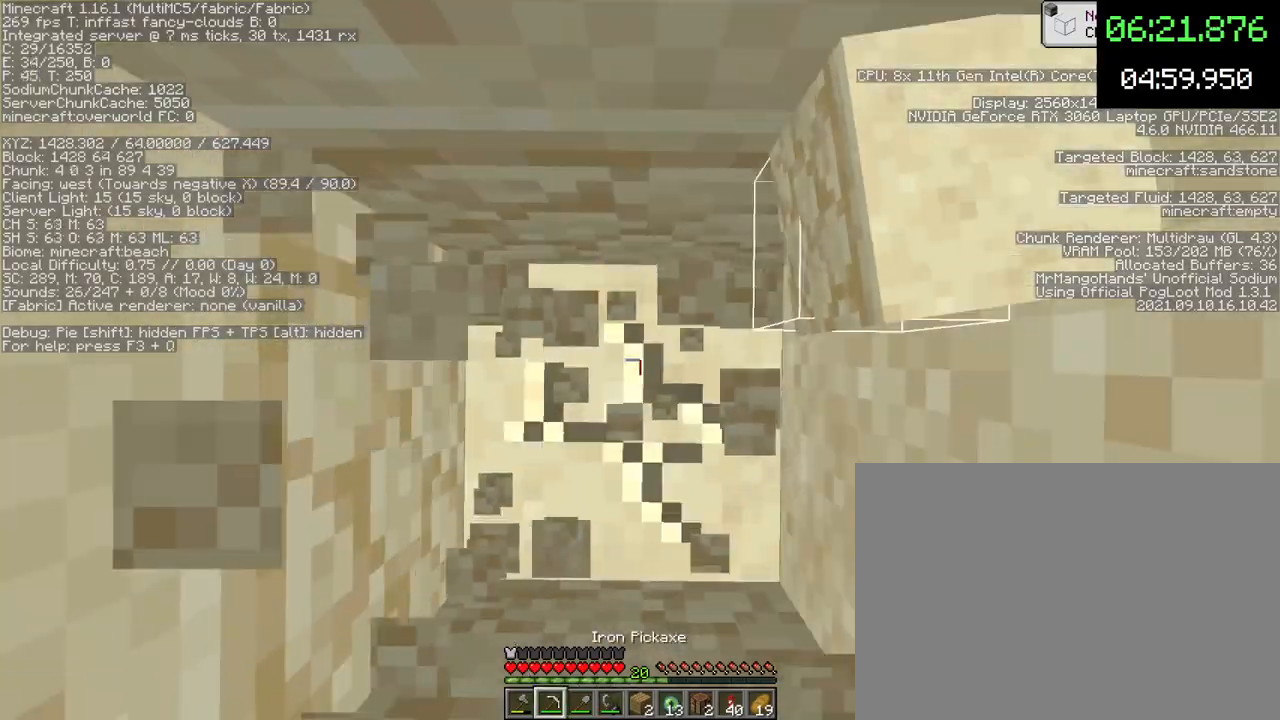
{"keys": [], "mouse": ["left"], "events": [[67, "s", "up"]]}
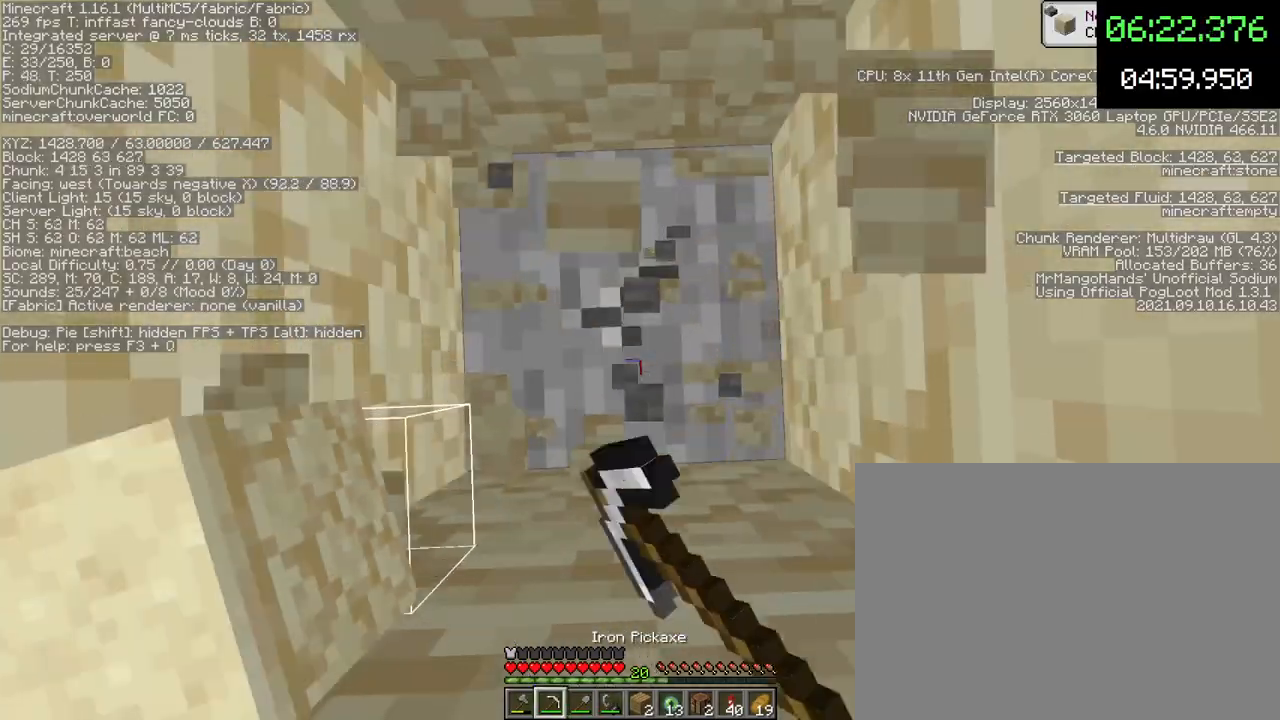
{"keys": [], "mouse": ["left"], "events": []}
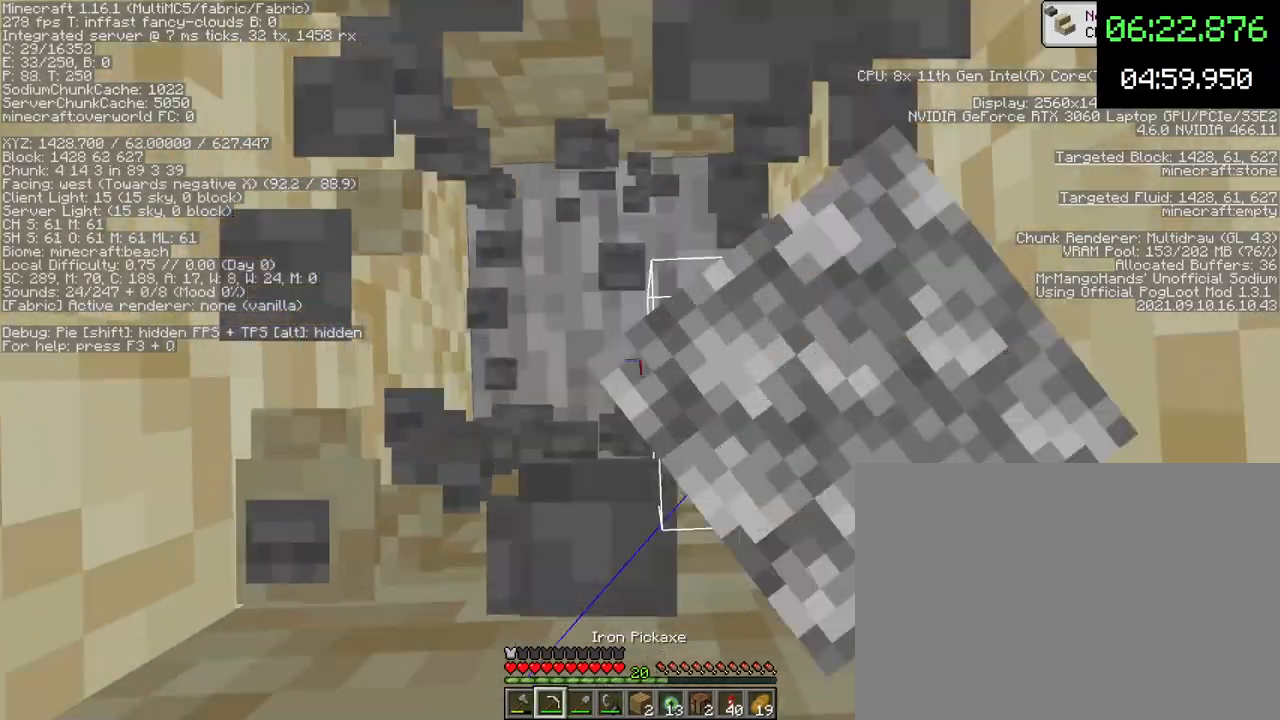
{"keys": [], "mouse": ["left"], "events": []}
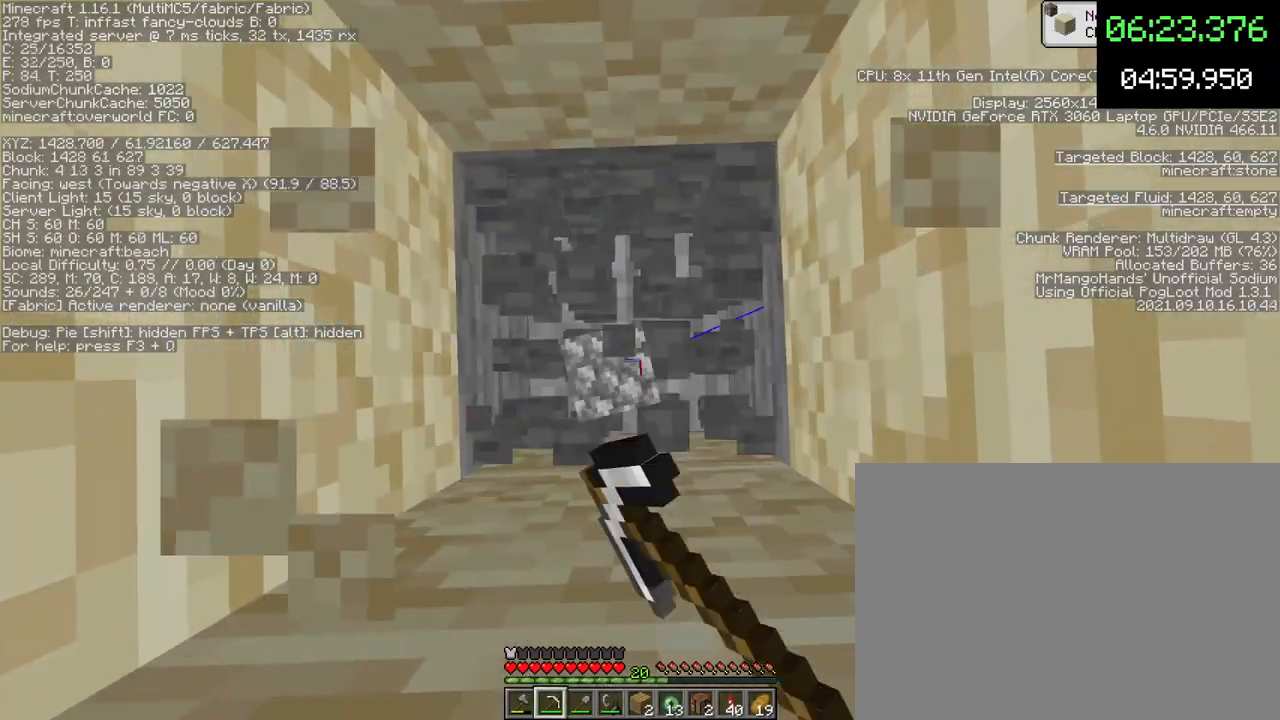
{"keys": ["g"], "mouse": ["left"], "events": [[433, "g", "down"]]}
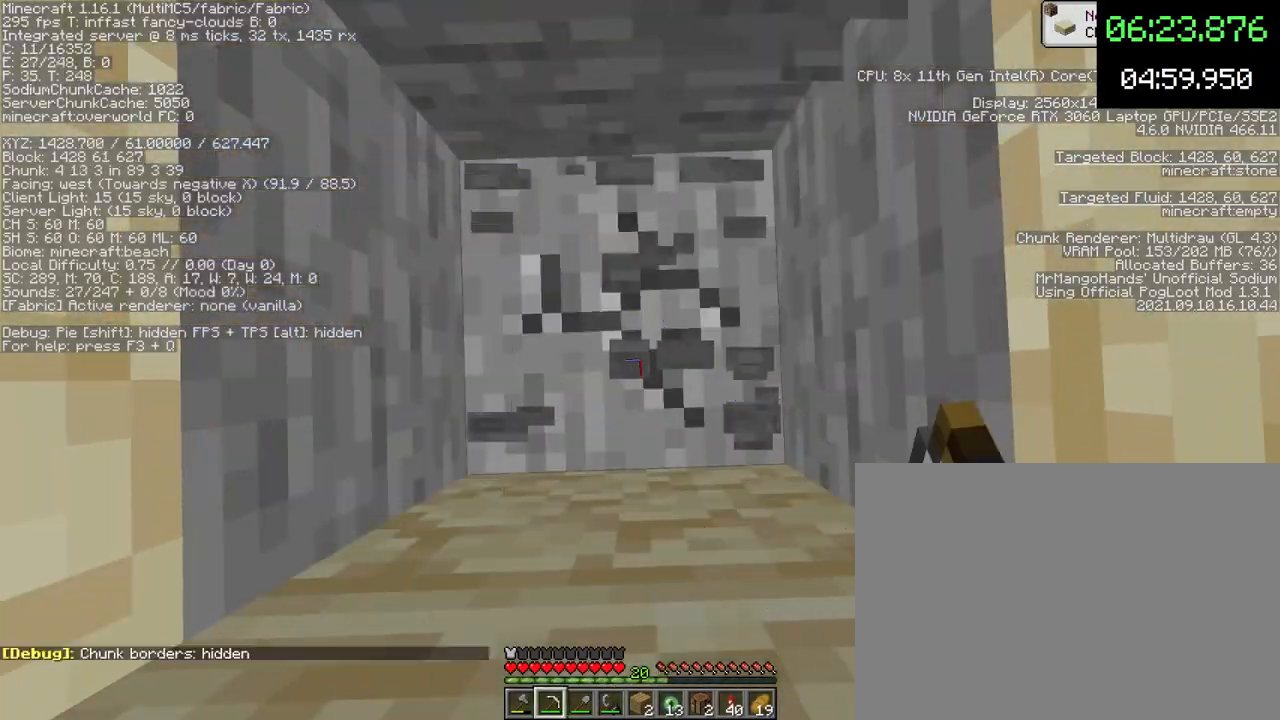
{"keys": ["s"], "mouse": ["left"], "events": [[67, "g", "up"], [467, "s", "down"]]}
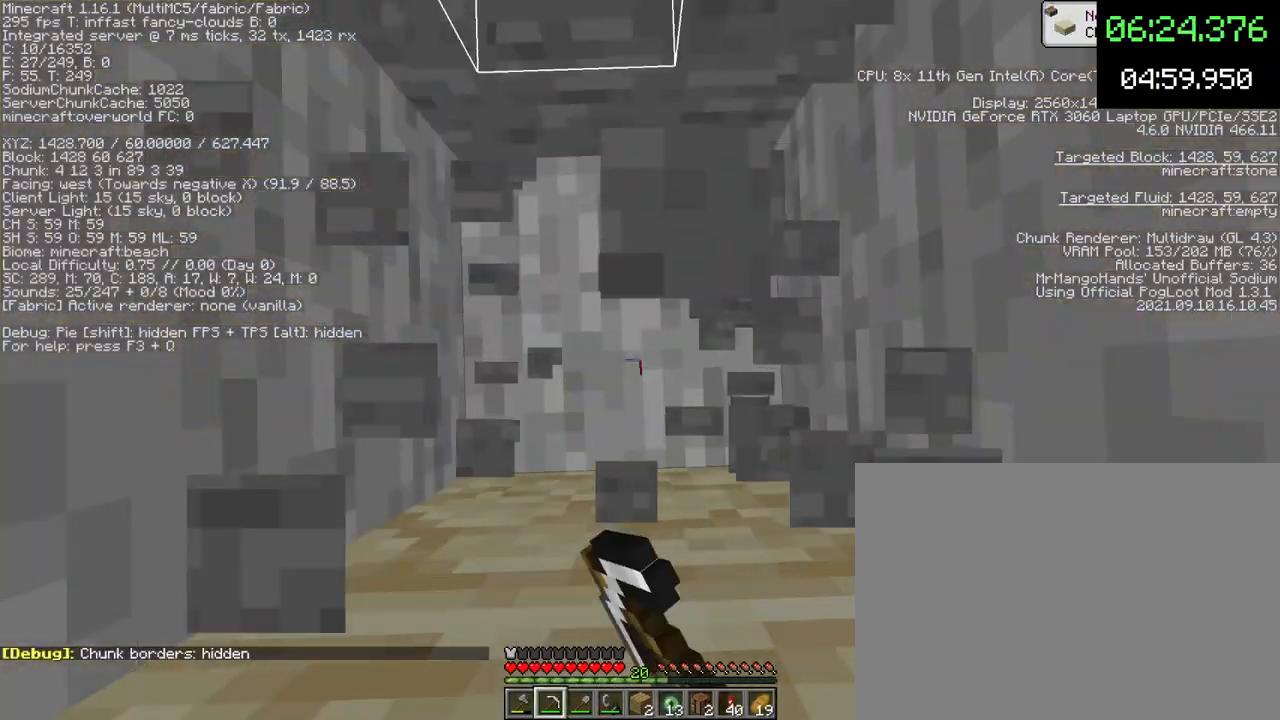
{"keys": [], "mouse": ["left"], "events": [[33, "s", "up"]]}
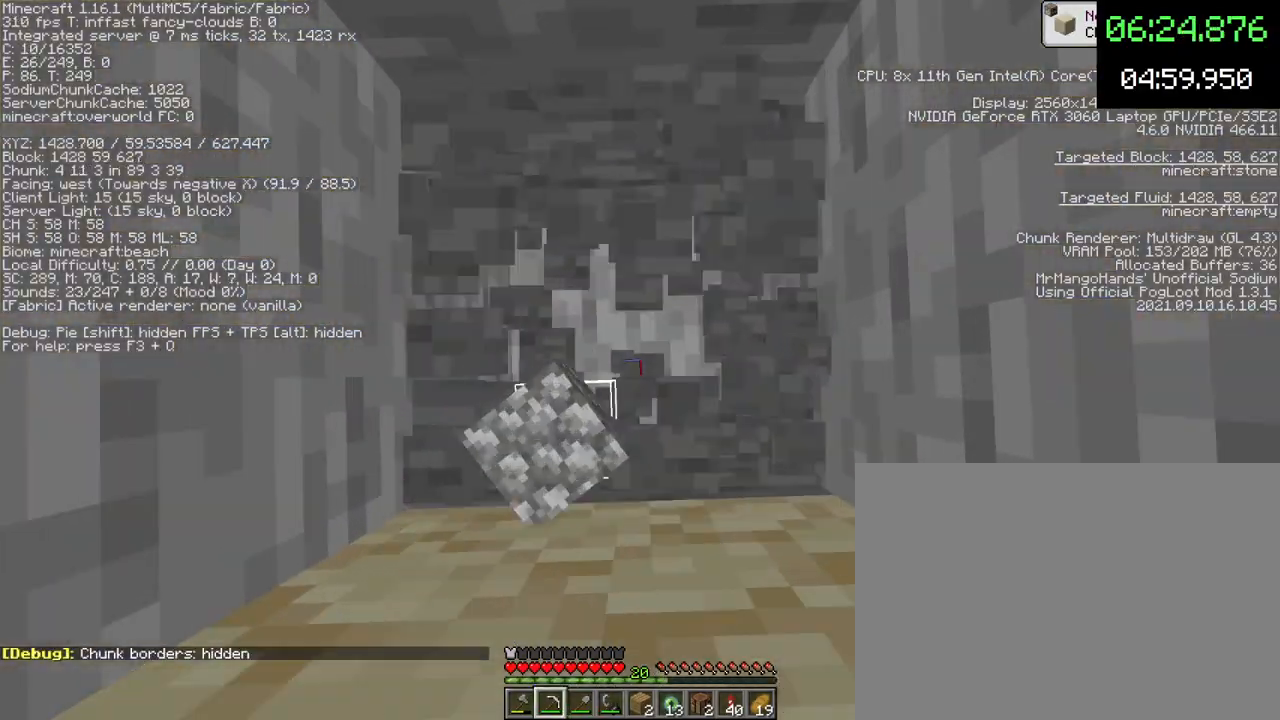
{"keys": [], "mouse": ["left"], "events": []}
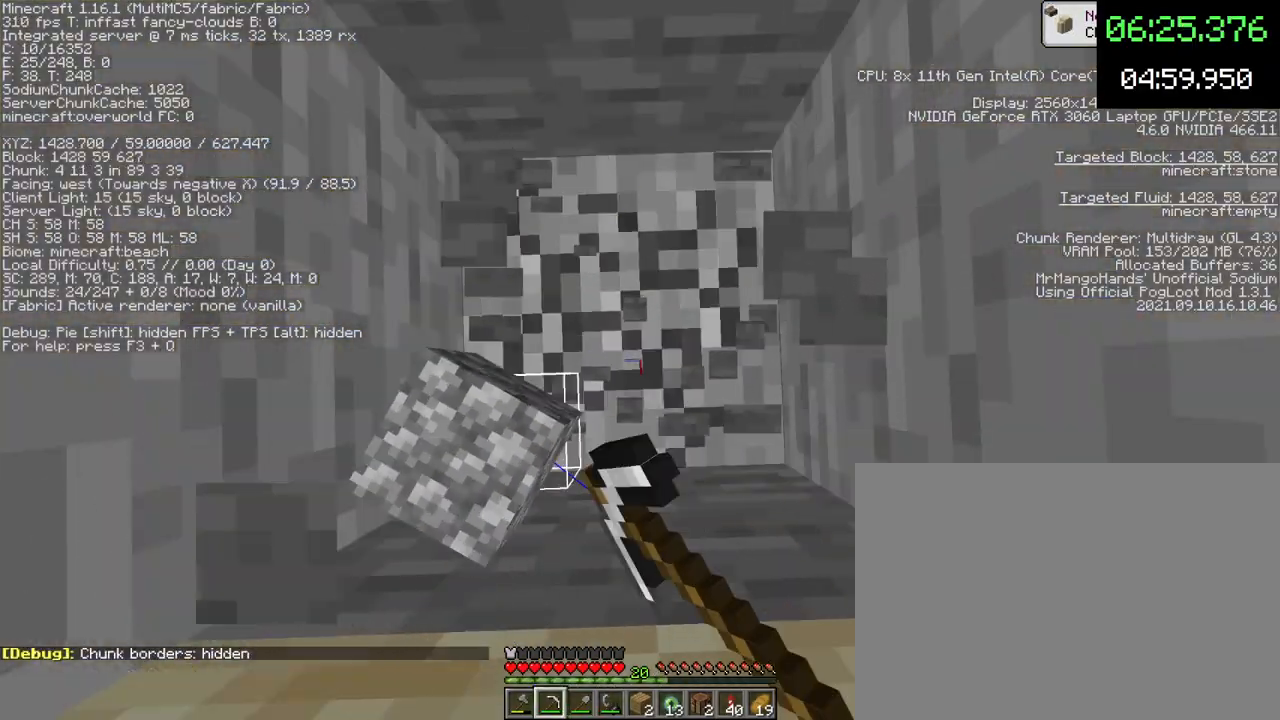
{"keys": [], "mouse": ["left"], "events": []}
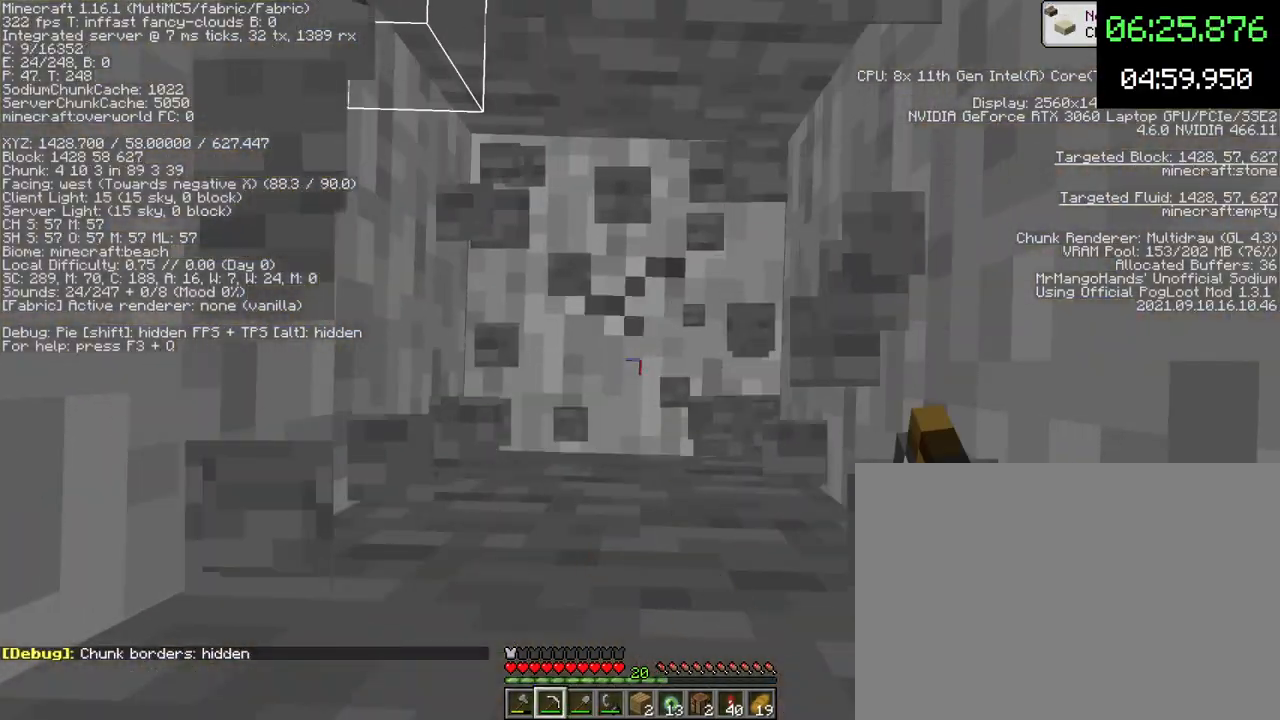
{"keys": [], "mouse": ["left"], "events": []}